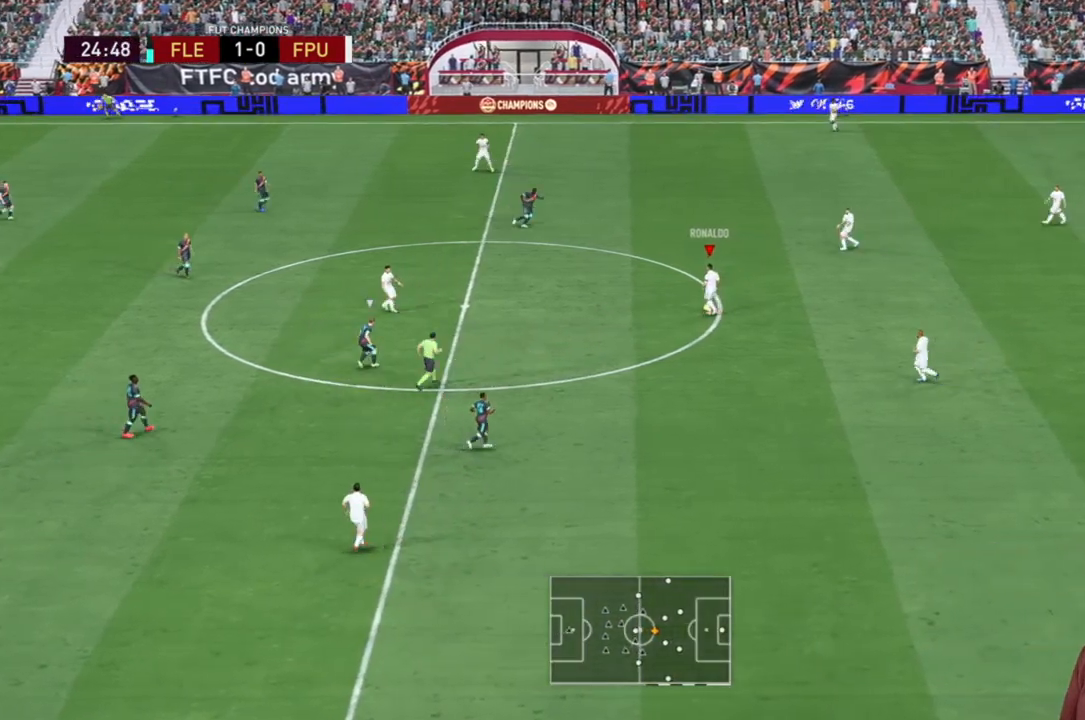
Gameplay with a controller (Xbox layout); each line is a JSON object with the inputs held at the frame after it. "events" lists button and stick changes between this image and that frame as [ms after this image, input, new state], when the widget could be followed in between. Not read: L3.
{"buttons": ["L2"], "left_stick": "down-right", "right_stick": "center", "events": [[50, "L2", "down"], [150, "left_stick", "right"], [217, "A", "down"], [350, "A", "up"], [483, "left_stick", "down-right"]]}
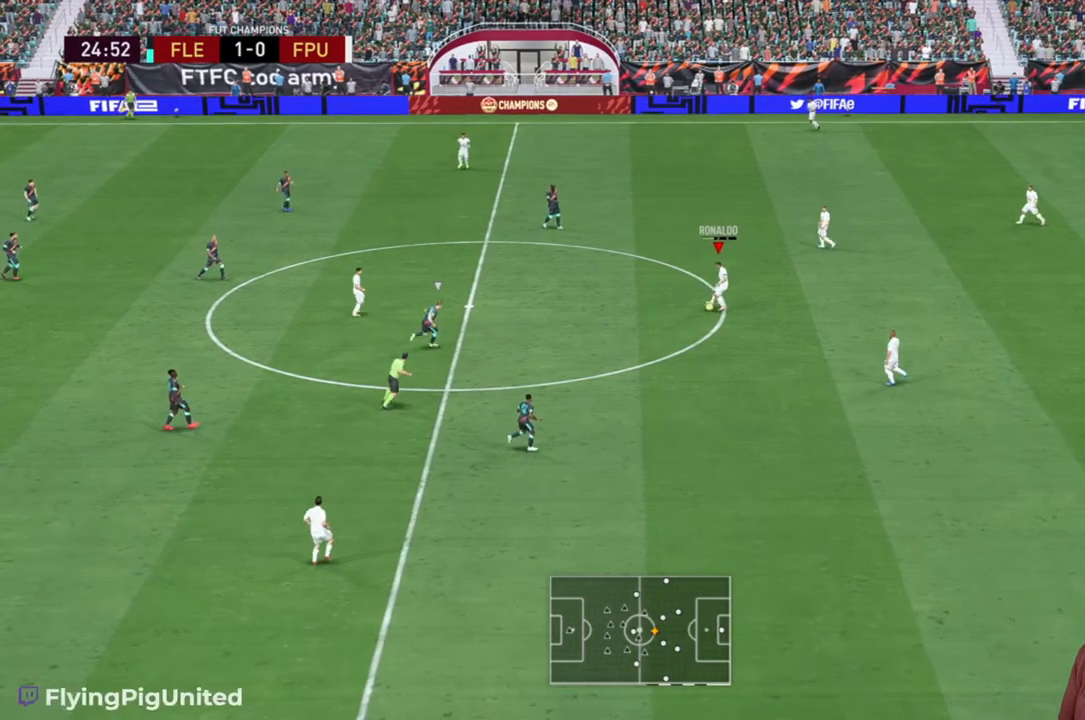
{"buttons": [], "left_stick": "down-right", "right_stick": "center"}
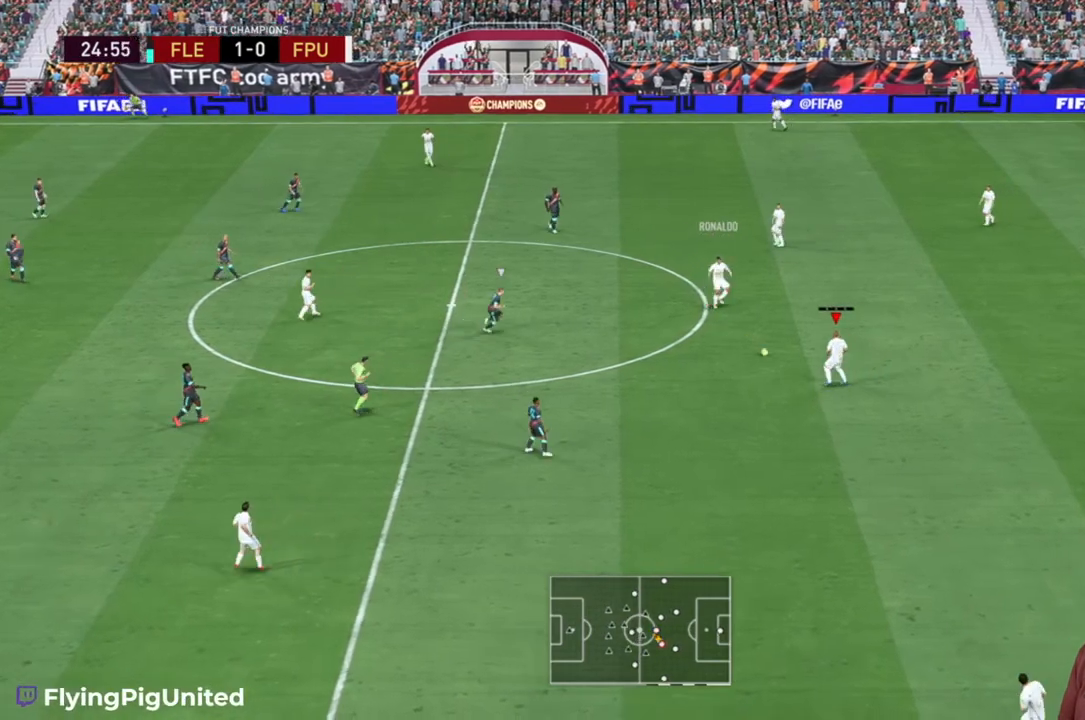
{"buttons": [], "left_stick": "down-right", "right_stick": "center", "events": []}
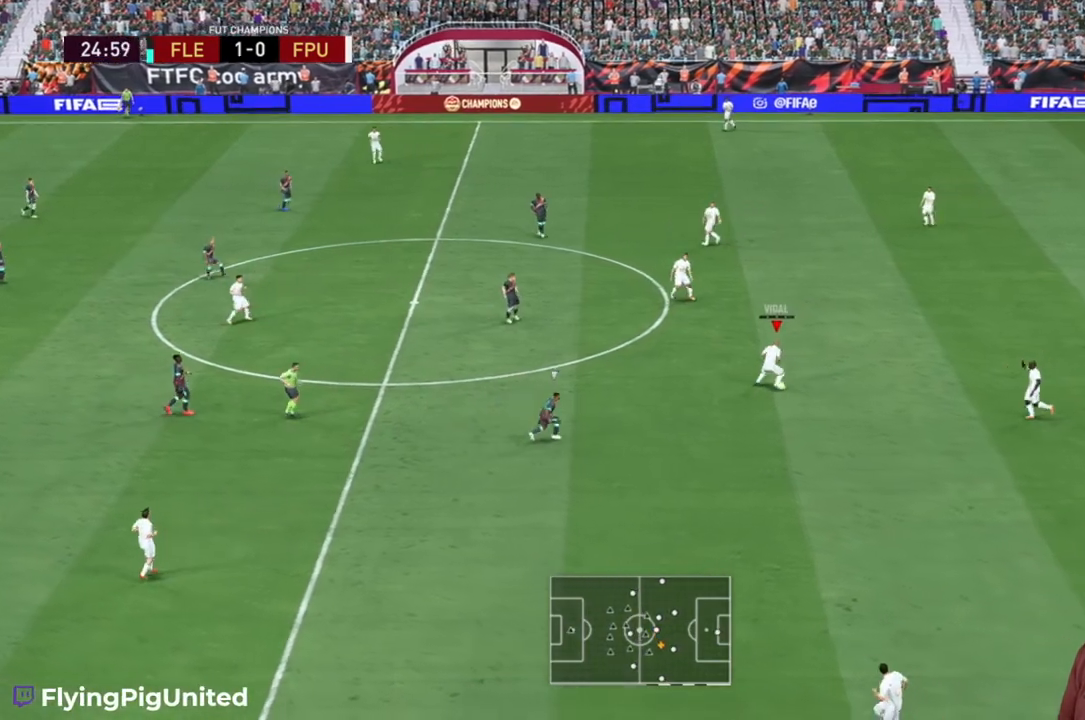
{"buttons": [], "left_stick": "down", "right_stick": "center", "events": [[167, "L2", "down"], [217, "A", "down"], [217, "L2", "up"], [217, "left_stick", "down"], [433, "A", "up"]]}
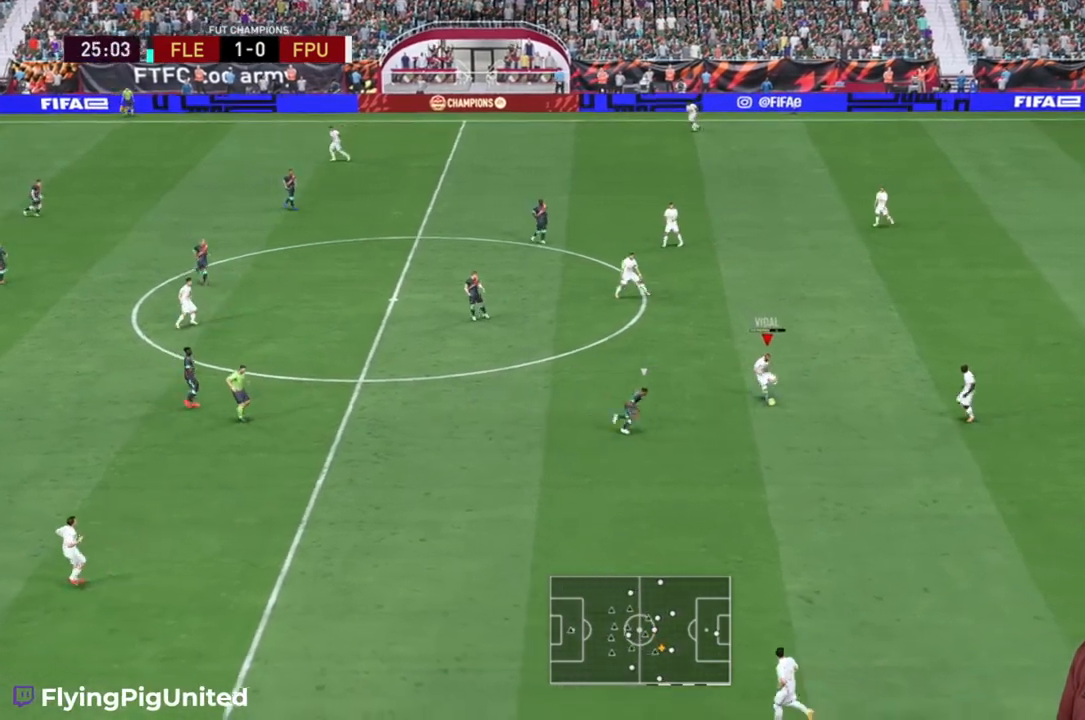
{"buttons": [], "left_stick": "down", "right_stick": "center", "events": []}
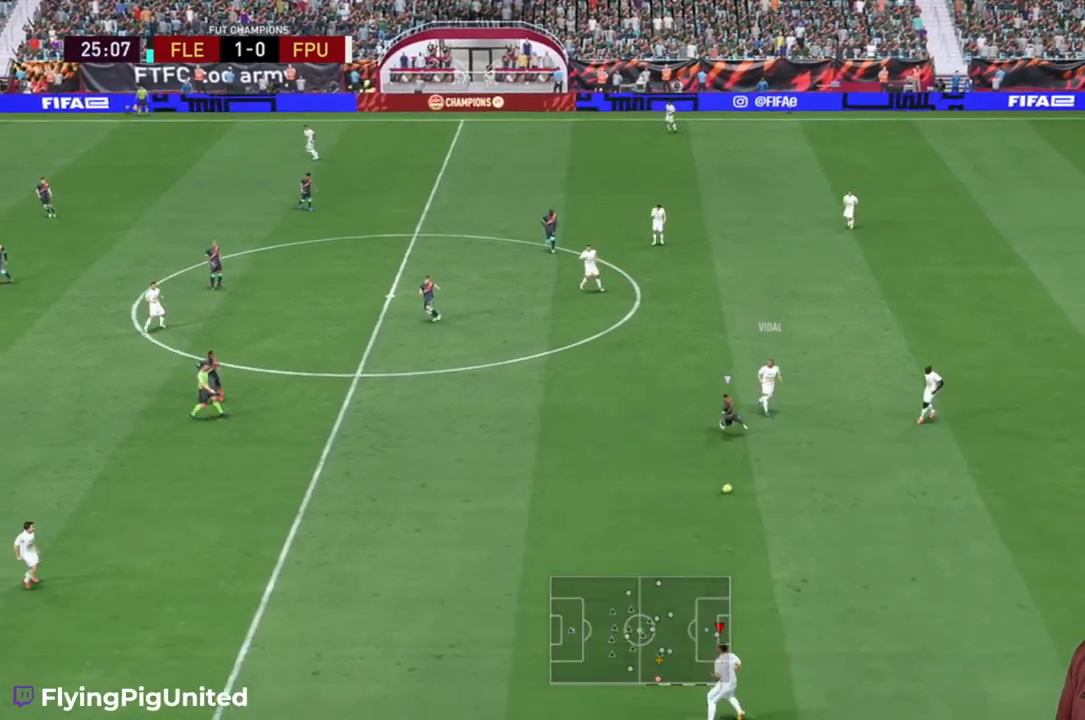
{"buttons": [], "left_stick": "down-left", "right_stick": "center", "events": [[233, "left_stick", "down-left"]]}
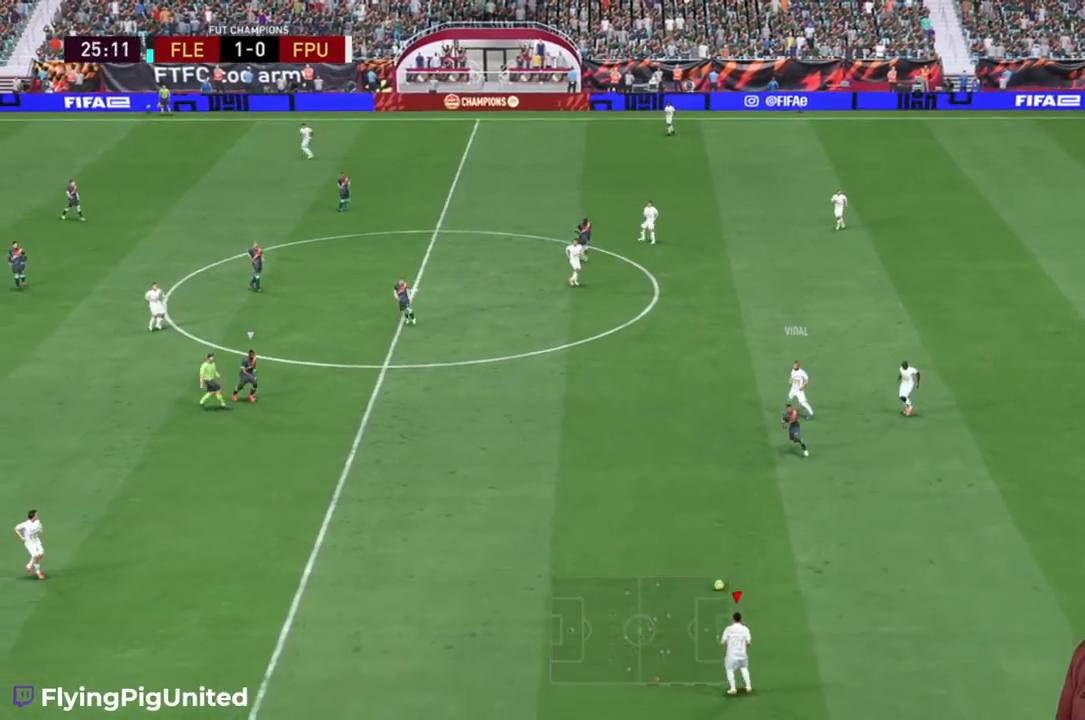
{"buttons": [], "left_stick": "left", "right_stick": "center", "events": [[333, "left_stick", "left"]]}
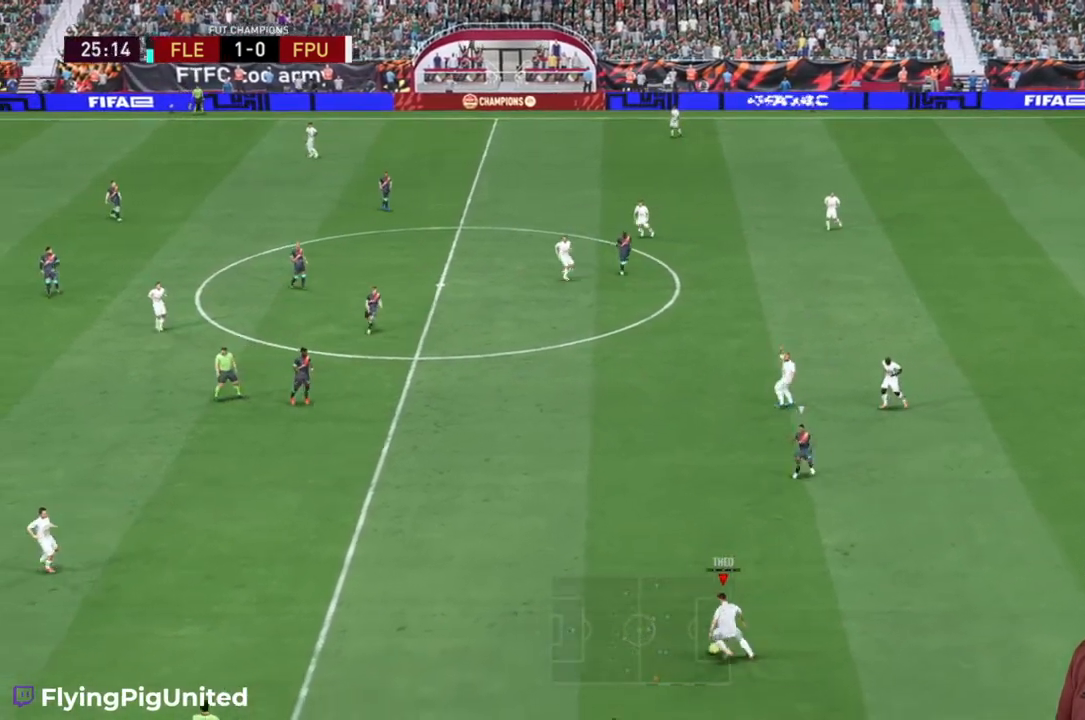
{"buttons": [], "left_stick": "left", "right_stick": "center", "events": [[17, "A", "down"], [150, "A", "up"], [250, "L2", "down"], [300, "L2", "up"]]}
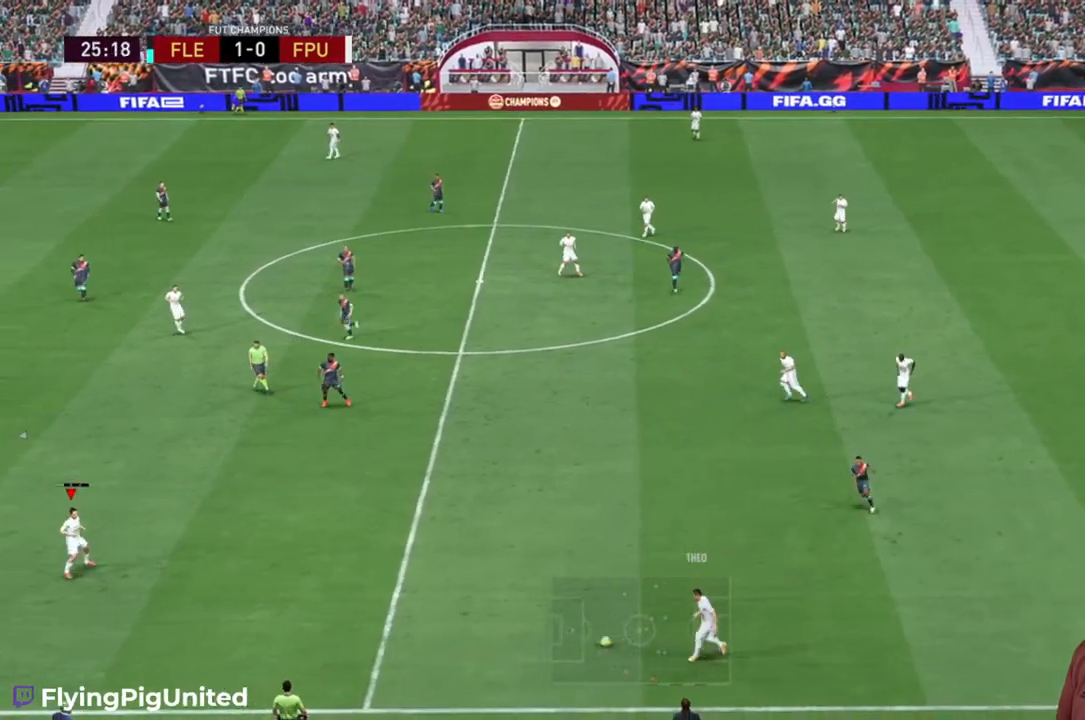
{"buttons": [], "left_stick": "right", "right_stick": "center", "events": [[17, "left_stick", "center"], [250, "left_stick", "right"]]}
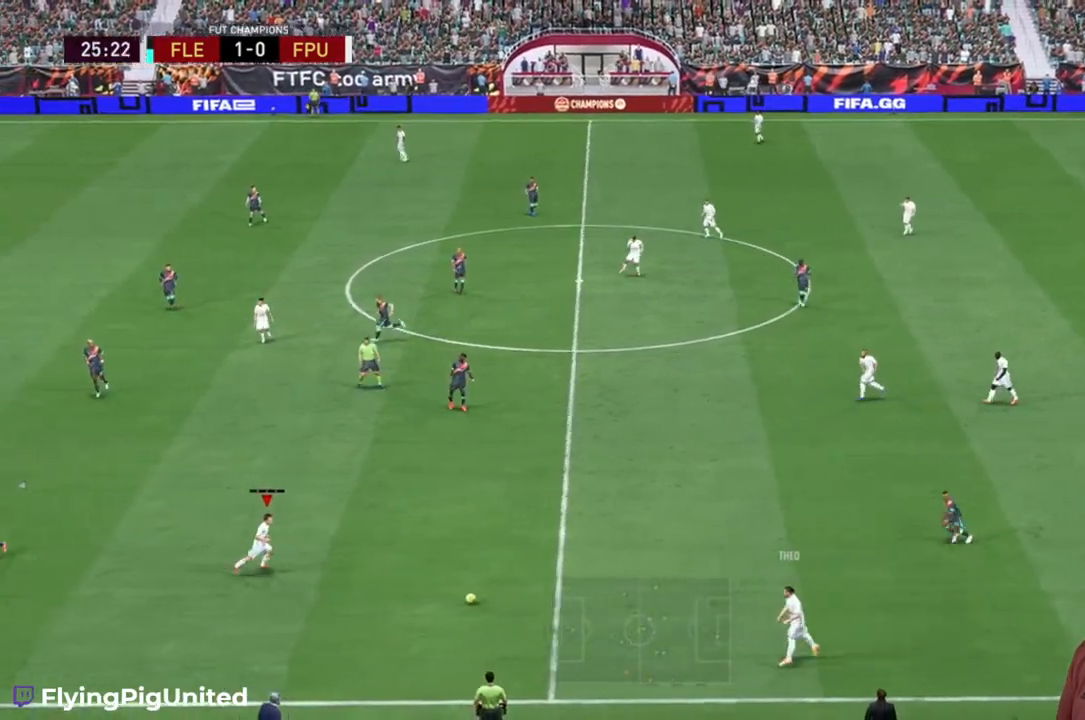
{"buttons": [], "left_stick": "up", "right_stick": "center", "events": [[150, "left_stick", "up-right"], [250, "left_stick", "up"]]}
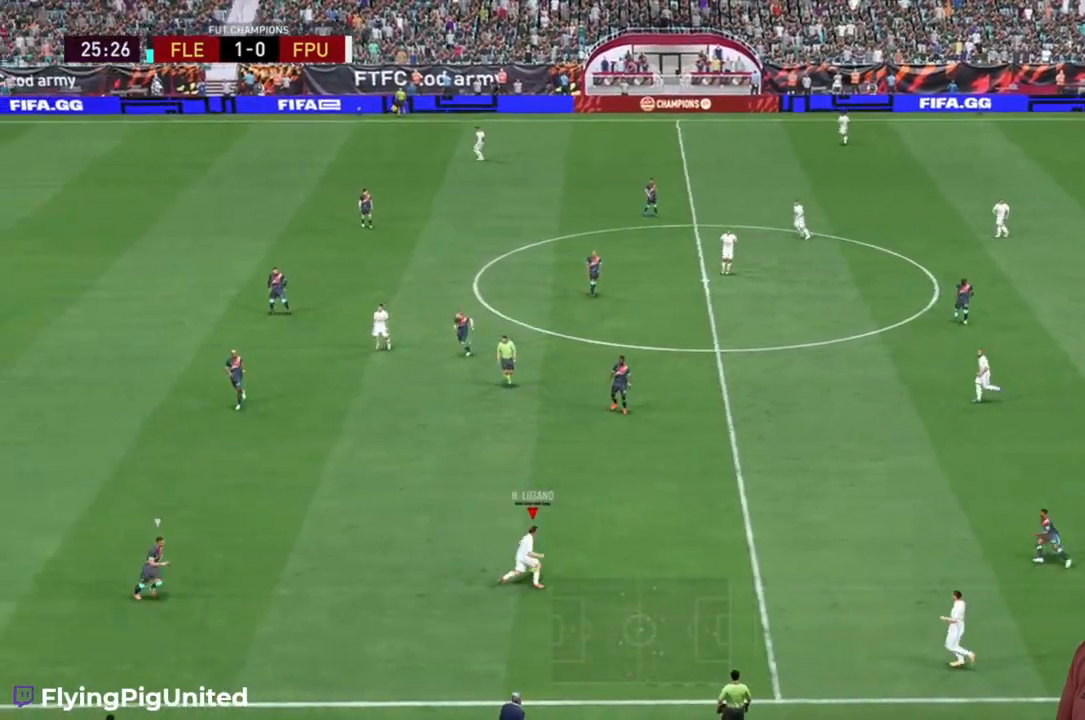
{"buttons": ["A"], "left_stick": "up-left", "right_stick": "center", "events": [[167, "A", "down"], [367, "left_stick", "up-left"]]}
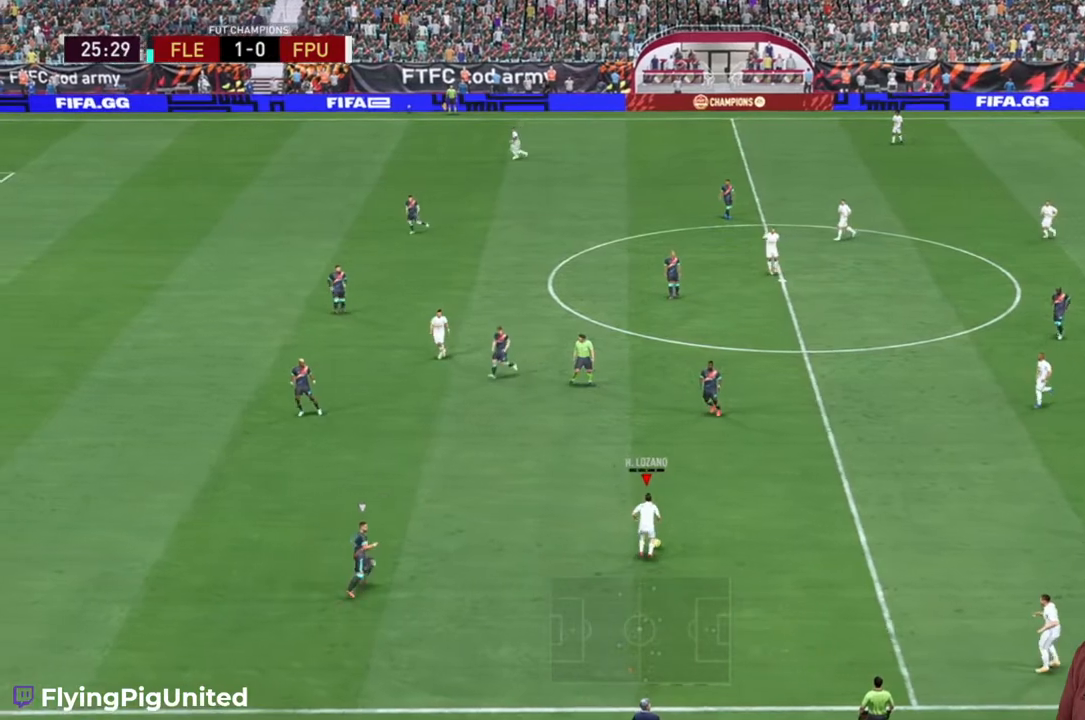
{"buttons": ["A"], "left_stick": "up-right", "right_stick": "center", "events": [[367, "left_stick", "up-right"]]}
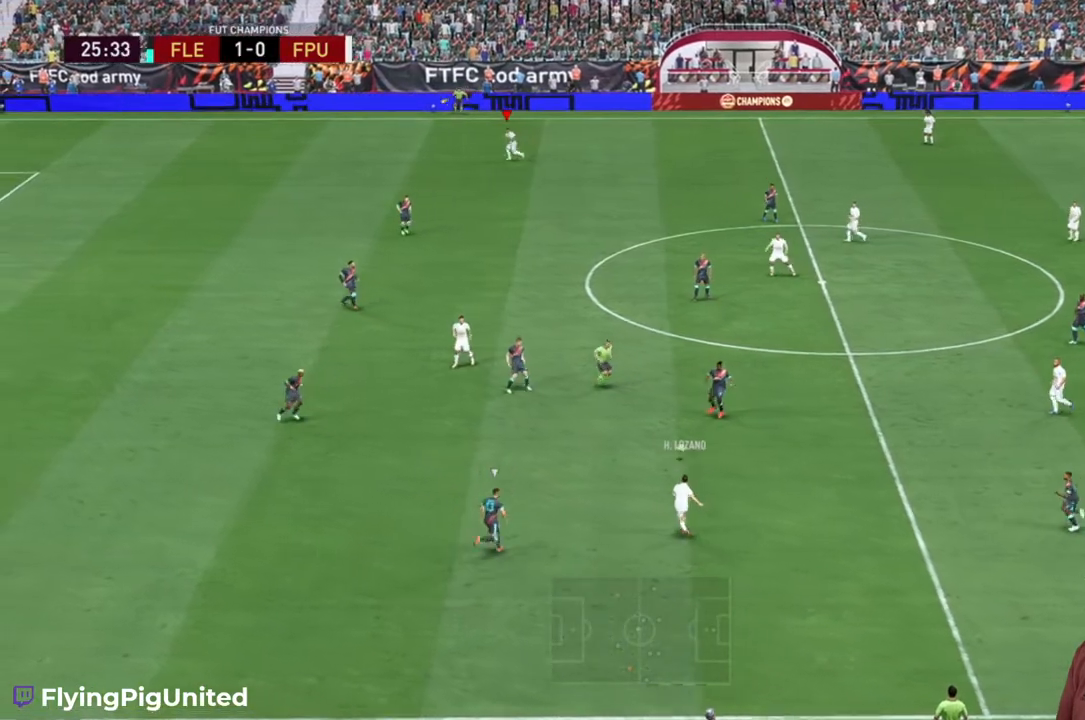
{"buttons": [], "left_stick": "up-left", "right_stick": "center", "events": [[100, "A", "up"], [367, "left_stick", "up-left"]]}
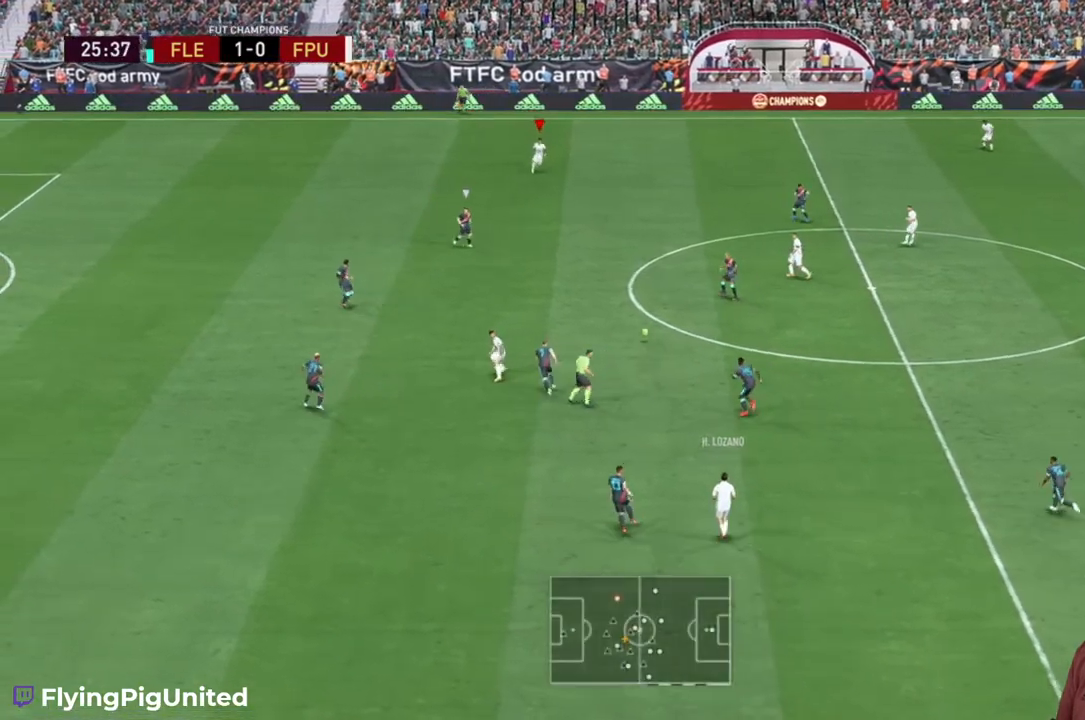
{"buttons": ["R2"], "left_stick": "up-left", "right_stick": "center", "events": [[83, "R2", "down"], [117, "left_stick", "down"], [283, "left_stick", "down-right"], [417, "left_stick", "center"], [467, "left_stick", "up-left"]]}
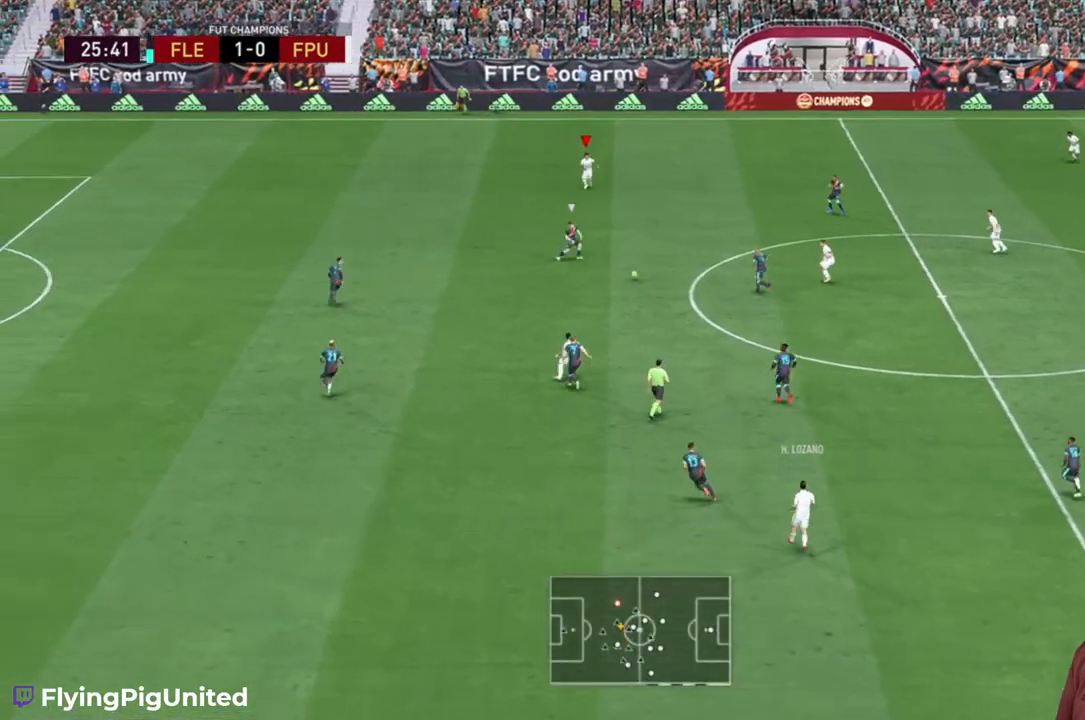
{"buttons": ["R2"], "left_stick": "up-left", "right_stick": "center", "events": []}
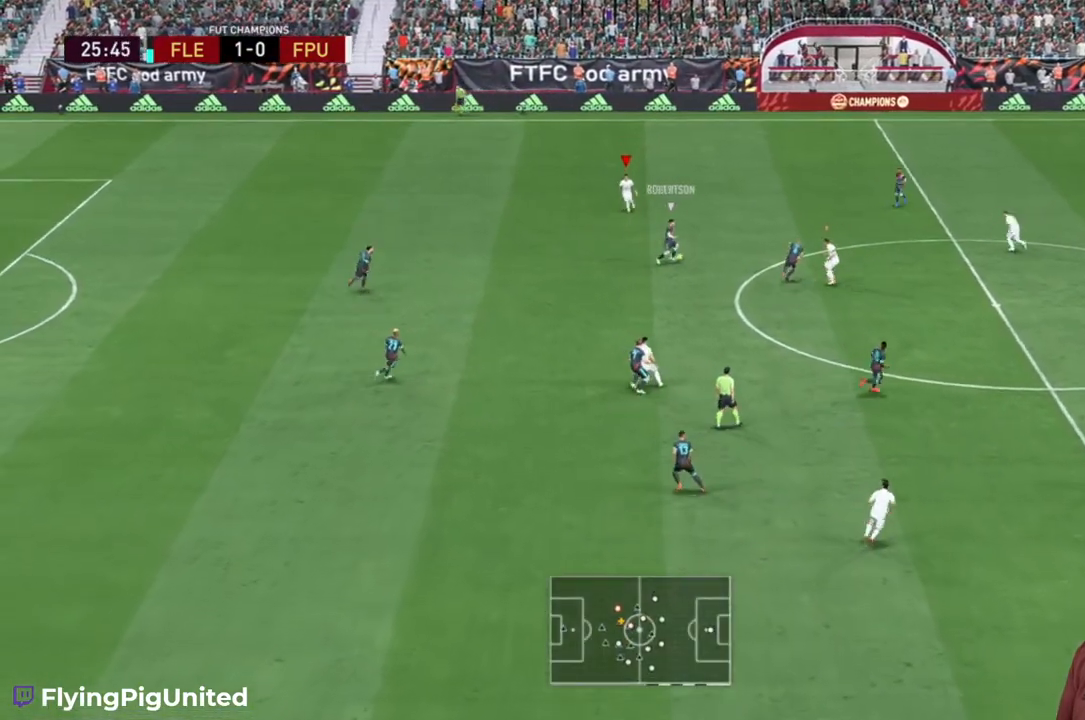
{"buttons": ["L2", "R2"], "left_stick": "up", "right_stick": "center", "events": [[483, "L2", "down"], [500, "left_stick", "up"]]}
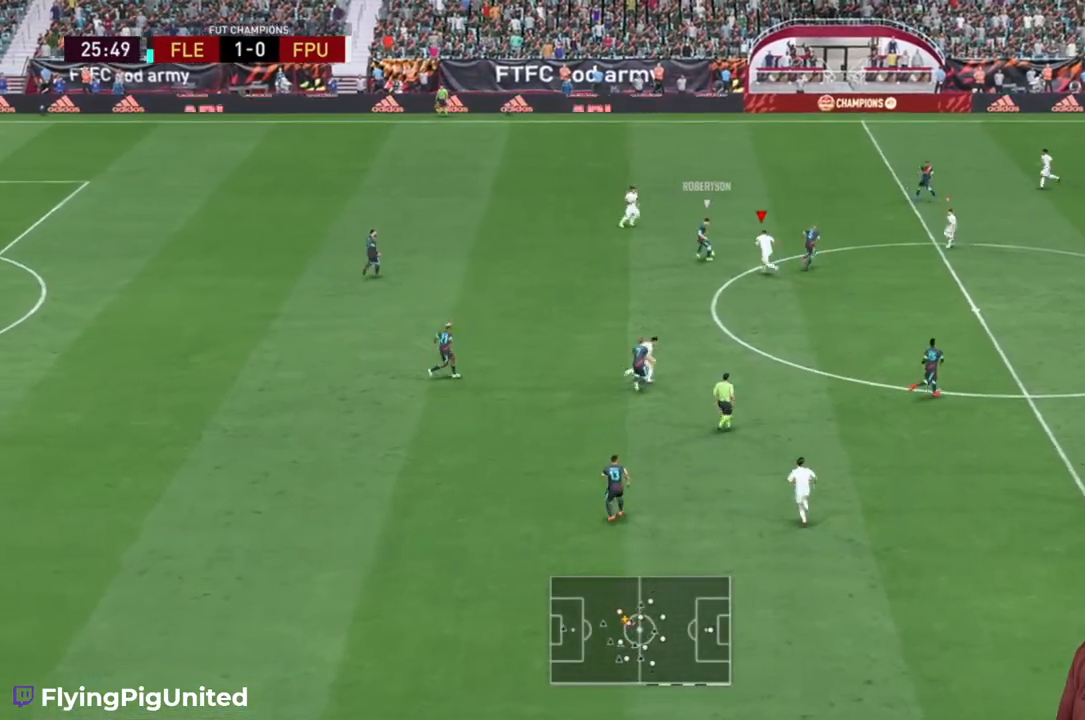
{"buttons": ["L2", "R2"], "left_stick": "up", "right_stick": "center", "events": []}
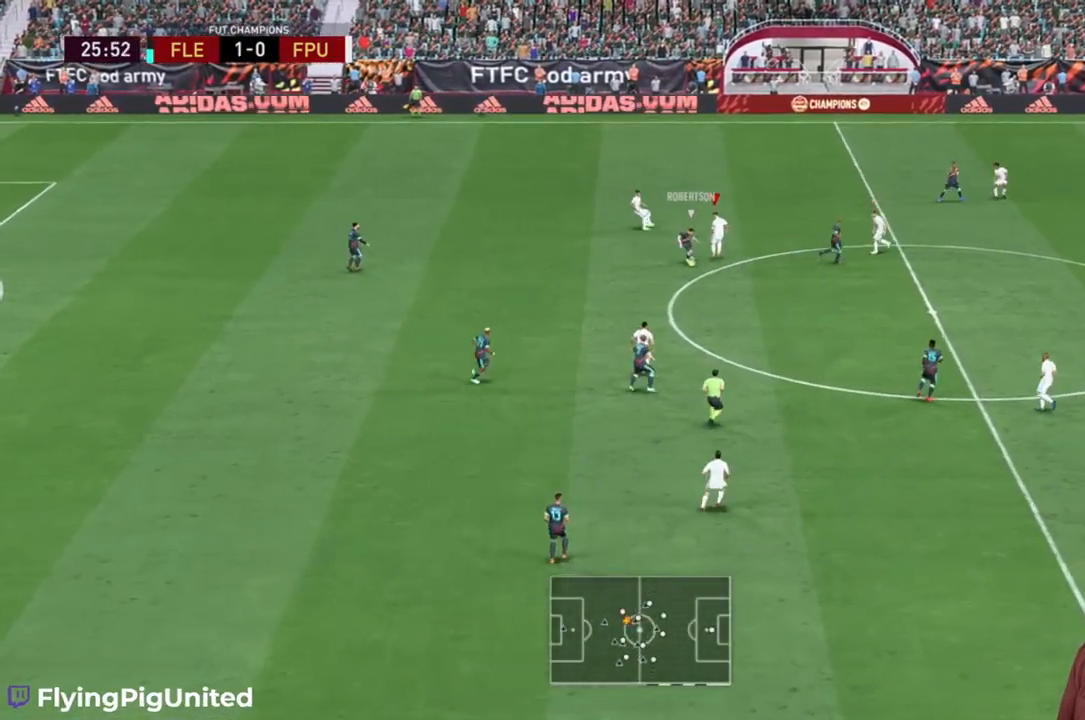
{"buttons": ["R2"], "left_stick": "down", "right_stick": "center", "events": [[17, "left_stick", "up-left"], [33, "L2", "up"], [150, "left_stick", "left"], [250, "left_stick", "down-left"], [383, "left_stick", "down"]]}
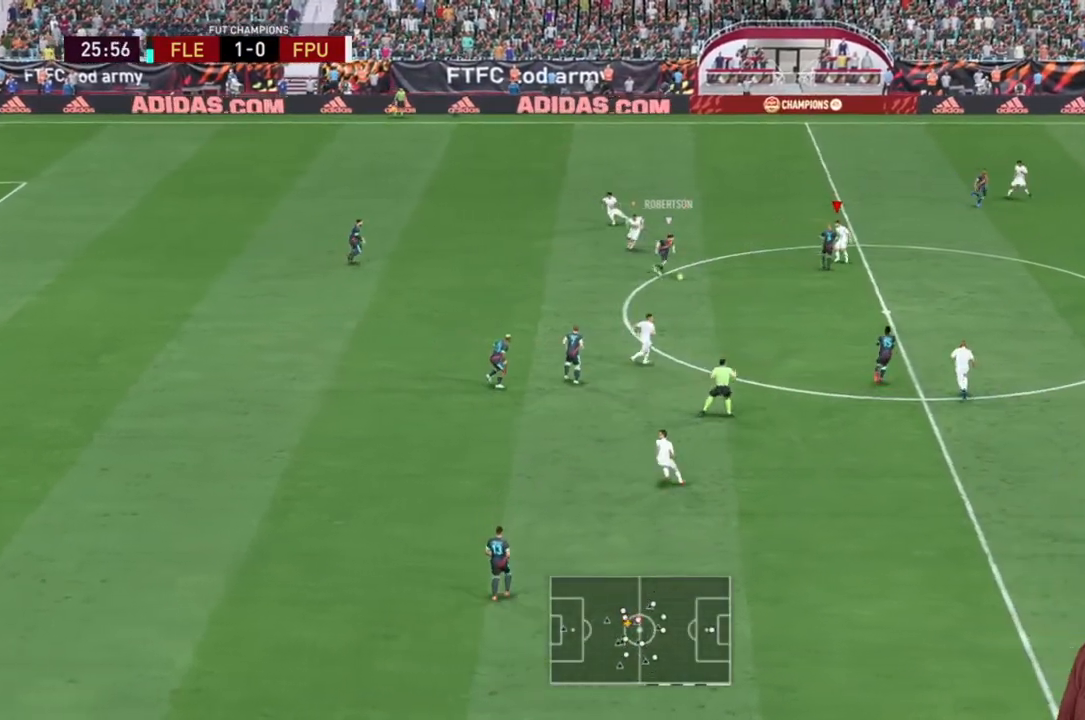
{"buttons": ["R2"], "left_stick": "down", "right_stick": "center", "events": []}
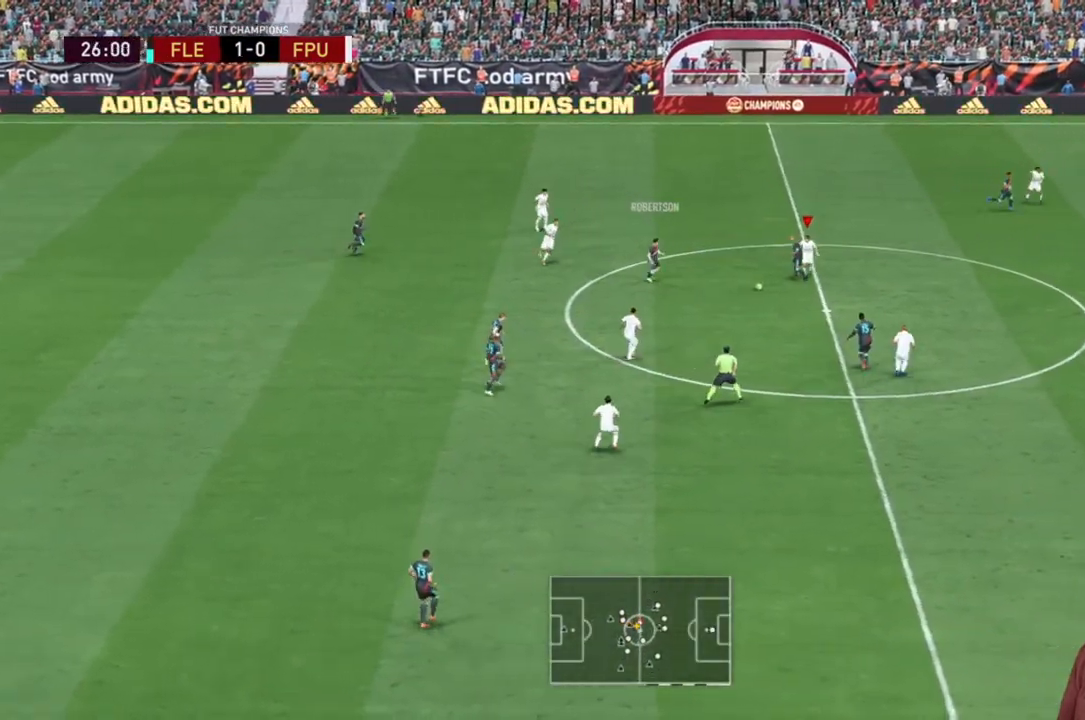
{"buttons": ["R2"], "left_stick": "down-left", "right_stick": "center", "events": [[500, "left_stick", "down-left"]]}
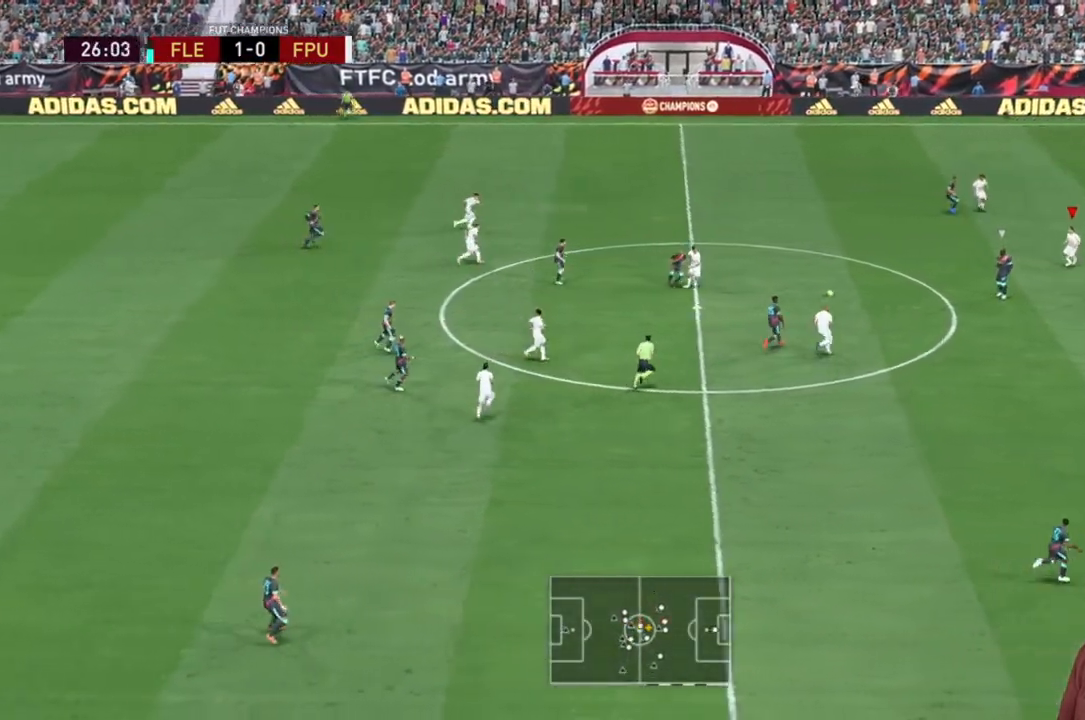
{"buttons": [], "left_stick": "left", "right_stick": "center", "events": [[167, "left_stick", "left"], [450, "R2", "up"]]}
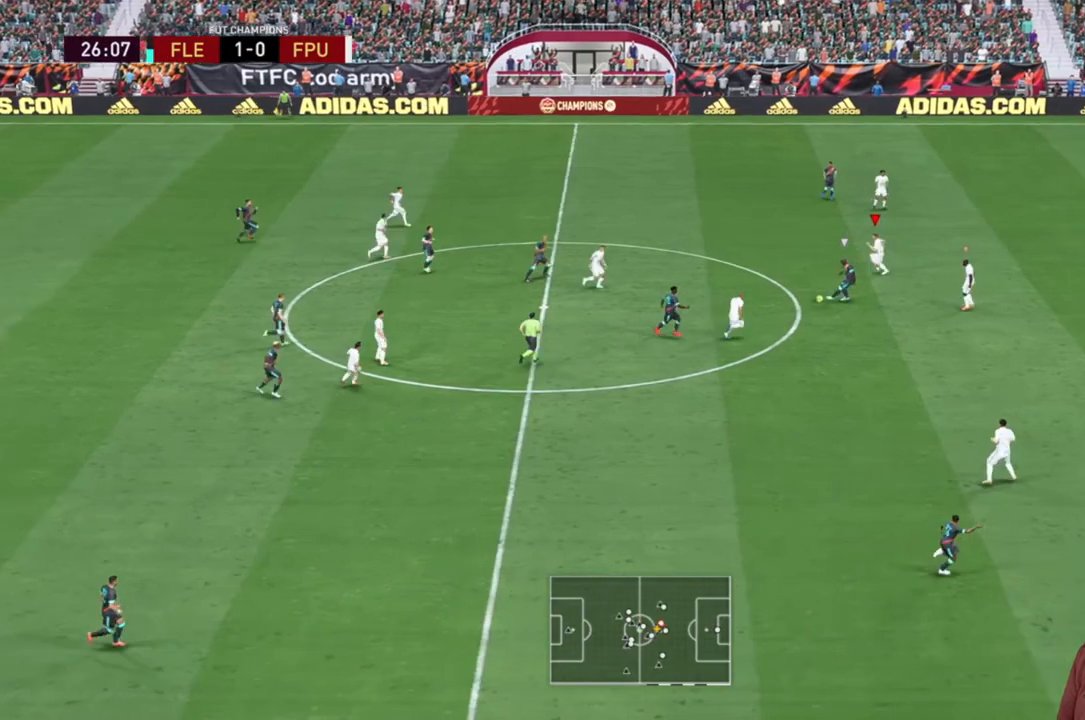
{"buttons": ["R2"], "left_stick": "down-right", "right_stick": "center", "events": [[83, "R2", "down"], [183, "R2", "up"], [233, "left_stick", "down"], [250, "R2", "down"], [450, "left_stick", "down-right"]]}
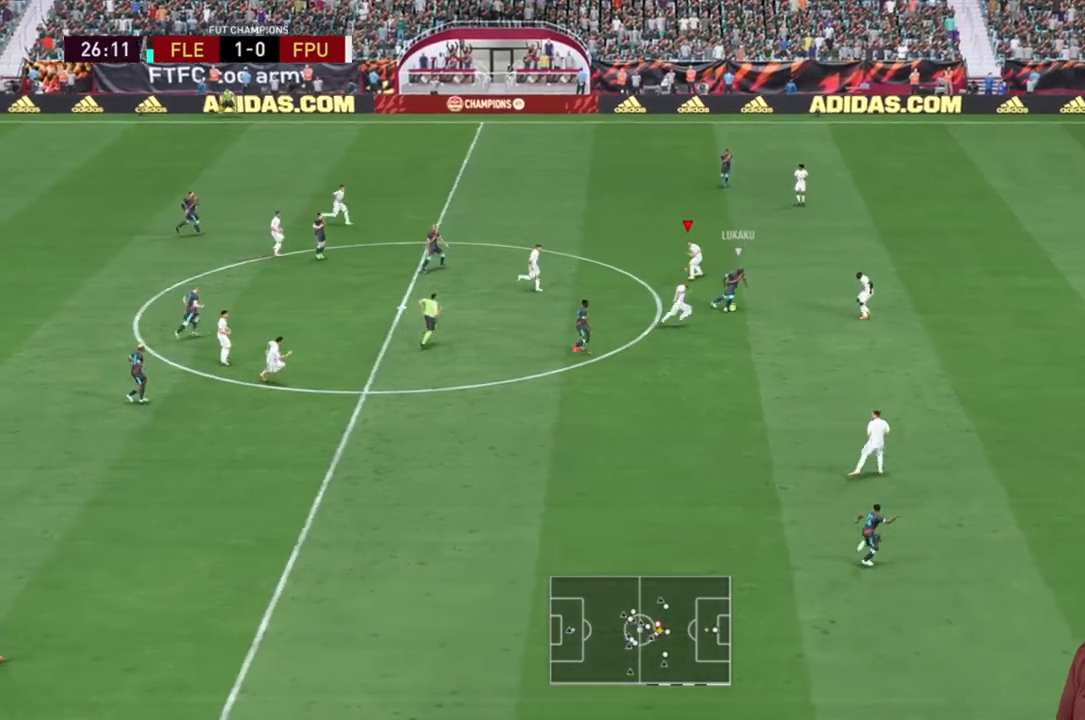
{"buttons": ["R2"], "left_stick": "up-right", "right_stick": "center", "events": [[50, "left_stick", "up-right"], [83, "R2", "up"], [217, "R2", "down"]]}
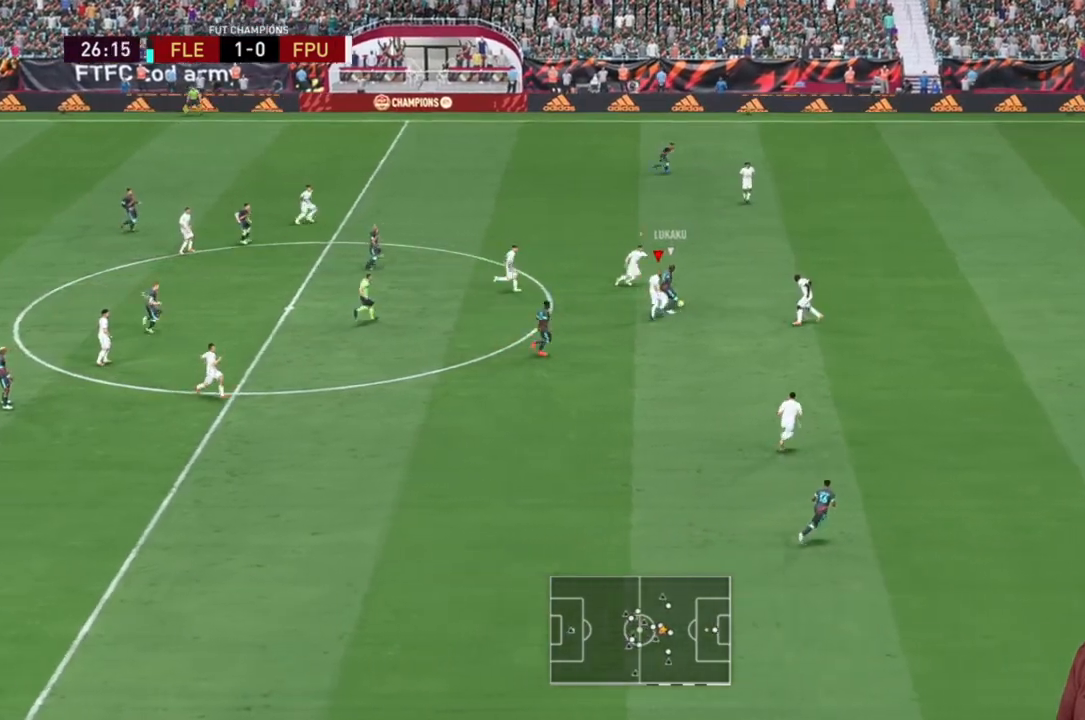
{"buttons": ["R2"], "left_stick": "up-right", "right_stick": "center", "events": []}
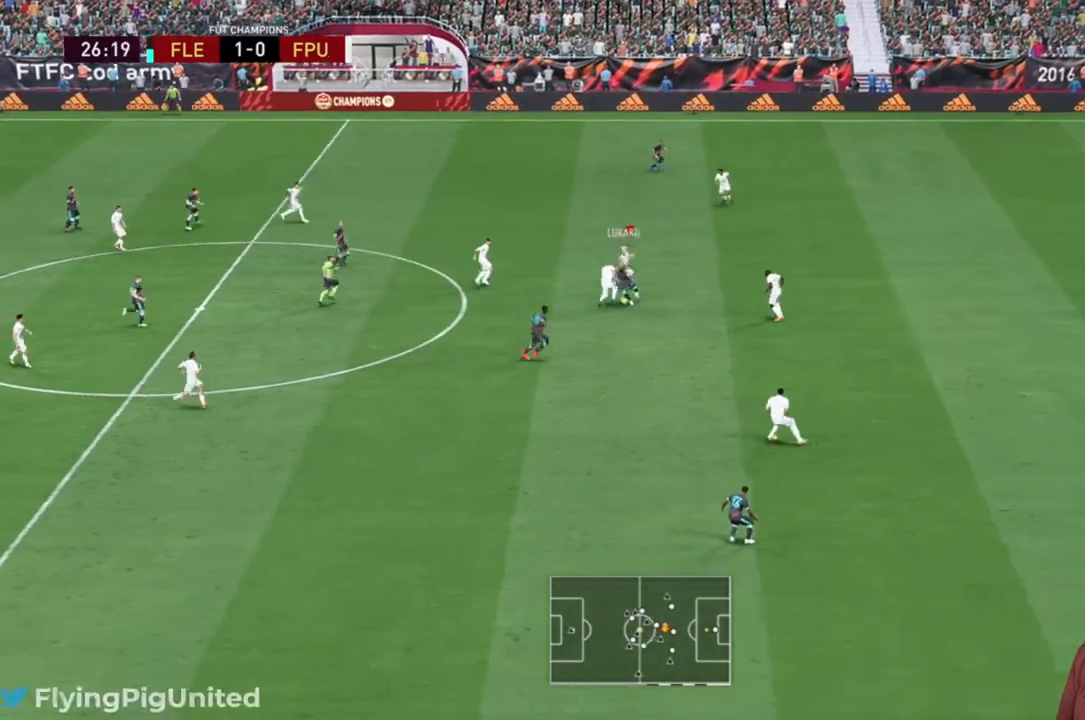
{"buttons": ["R2"], "left_stick": "down-right", "right_stick": "center", "events": [[217, "left_stick", "right"], [417, "left_stick", "down-right"]]}